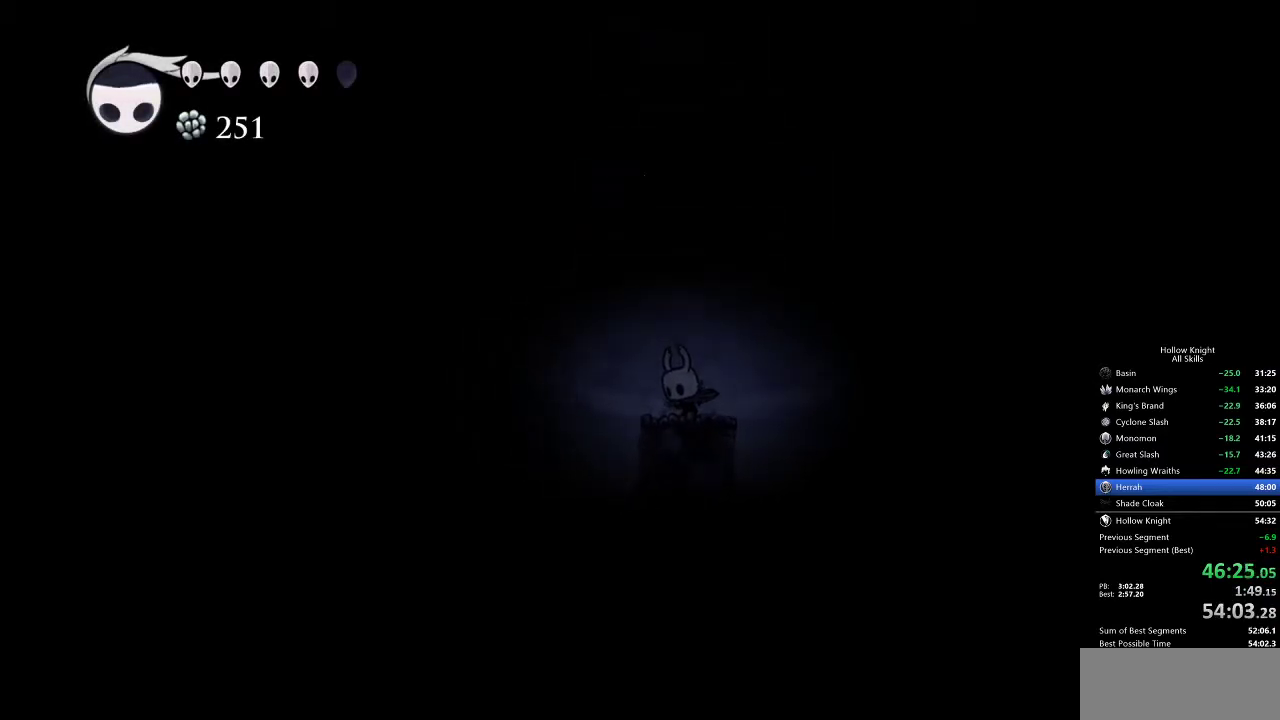
Gameplay with keyboard; each line is a JSON object with the keys held at the frame after it. "events" lists presses ("down") and releases ("up") of "cdash", "dash", "dnail", "down", "heal", "inv", "jump", "left", "nail", "right", "spell" and "up" between this image and that frame as [ms after this image, input, new state], when the widget could be followed in between. No other keys are recorded. Mouse input is not recorded. Key names are as the overlay labels them; some are game actions (e.g. jump) rather than physical keys.
{"keys": [], "events": [[383, "cdash", "up"]]}
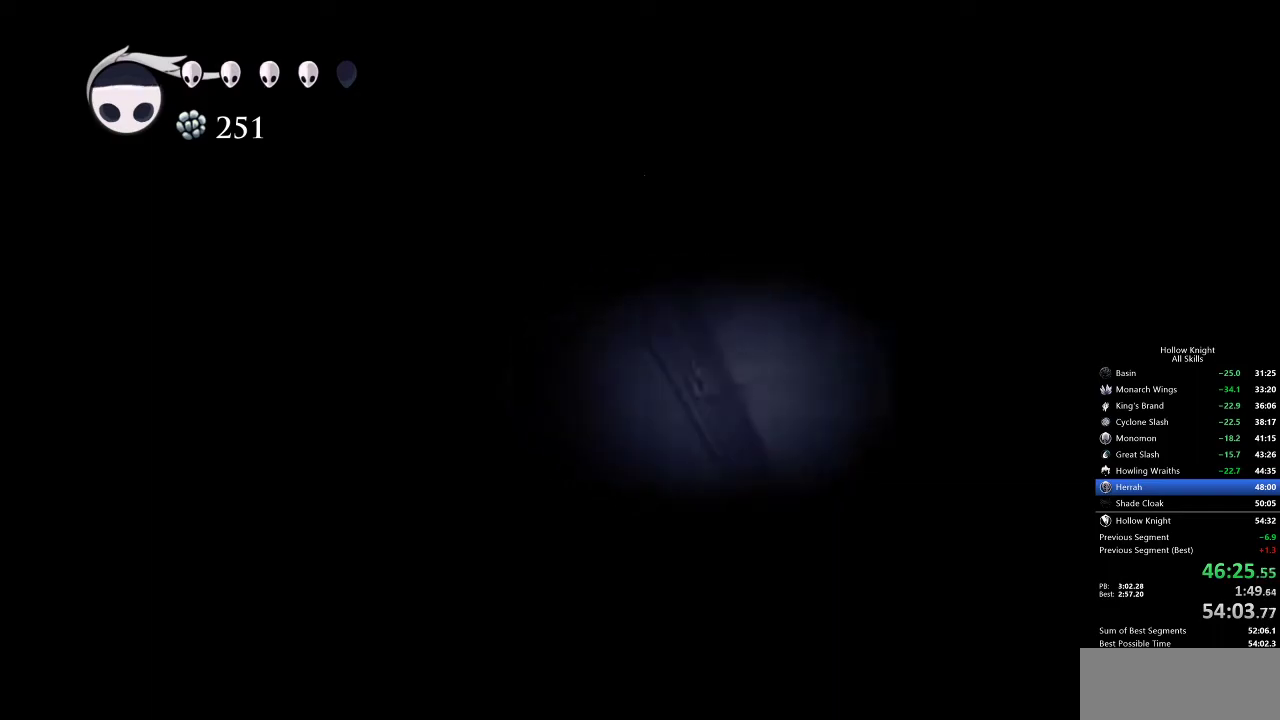
{"keys": [], "events": []}
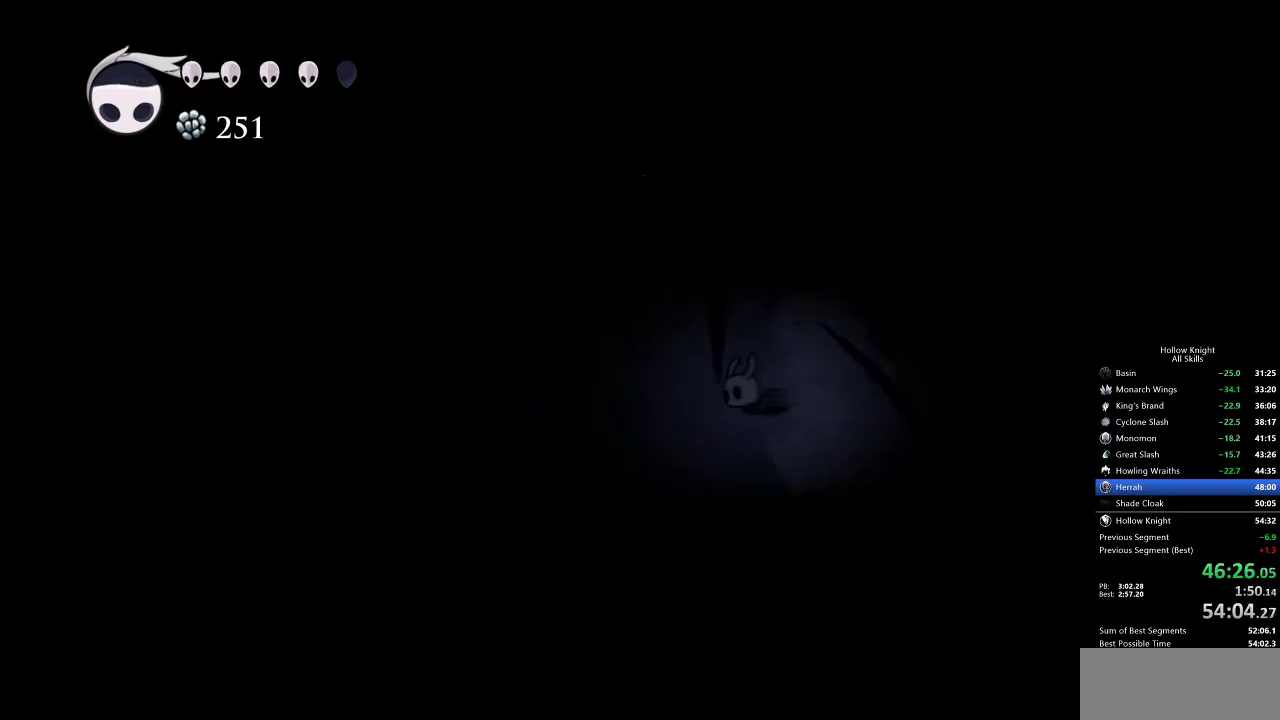
{"keys": [], "events": []}
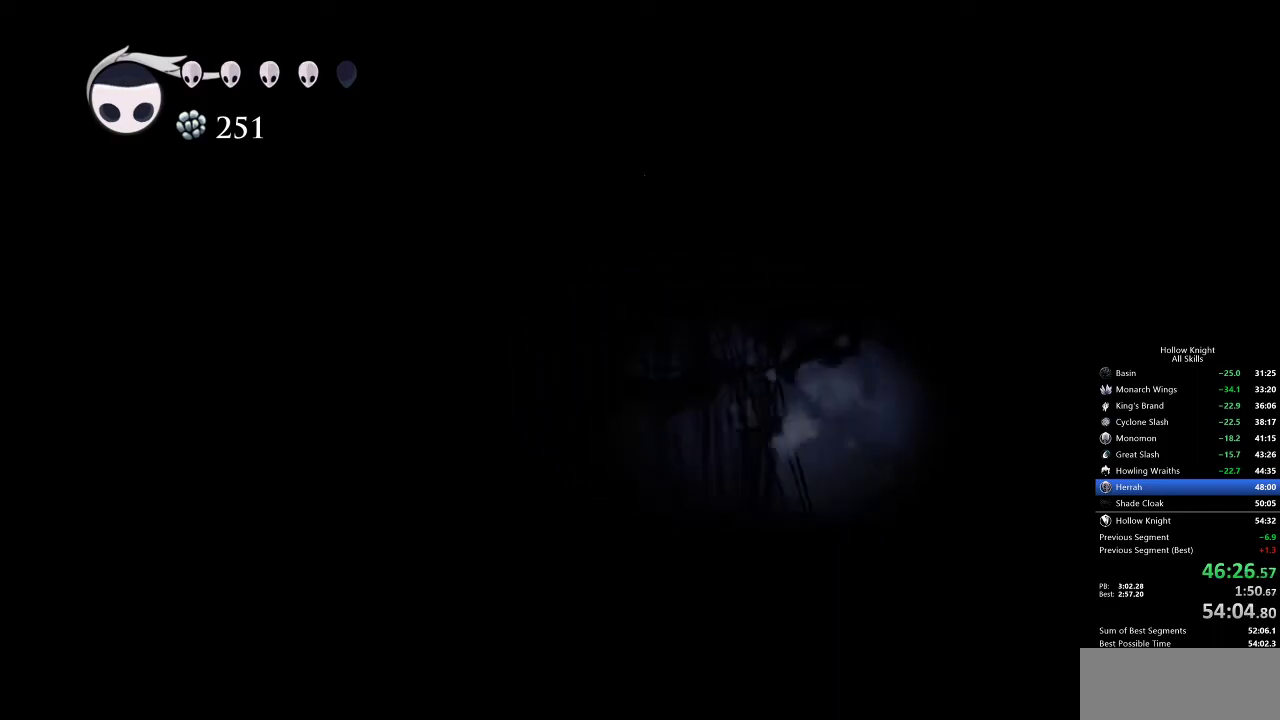
{"keys": [], "events": []}
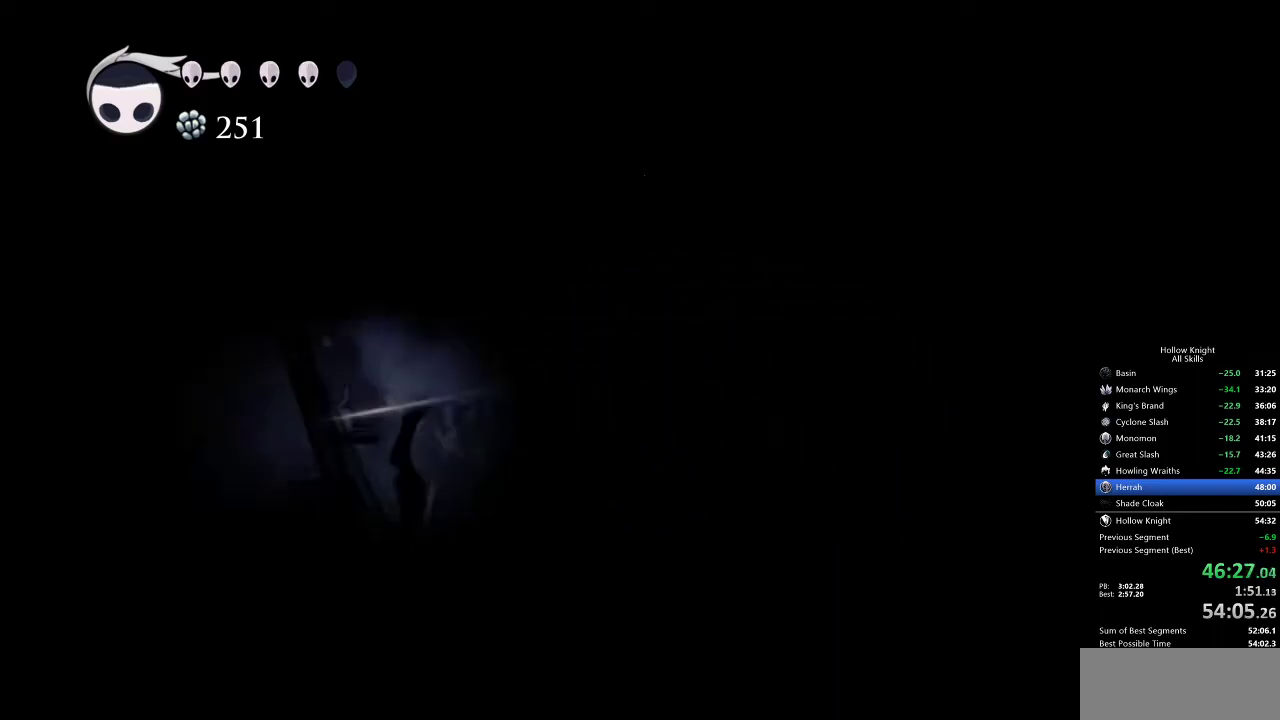
{"keys": ["left"], "events": [[67, "left", "down"]]}
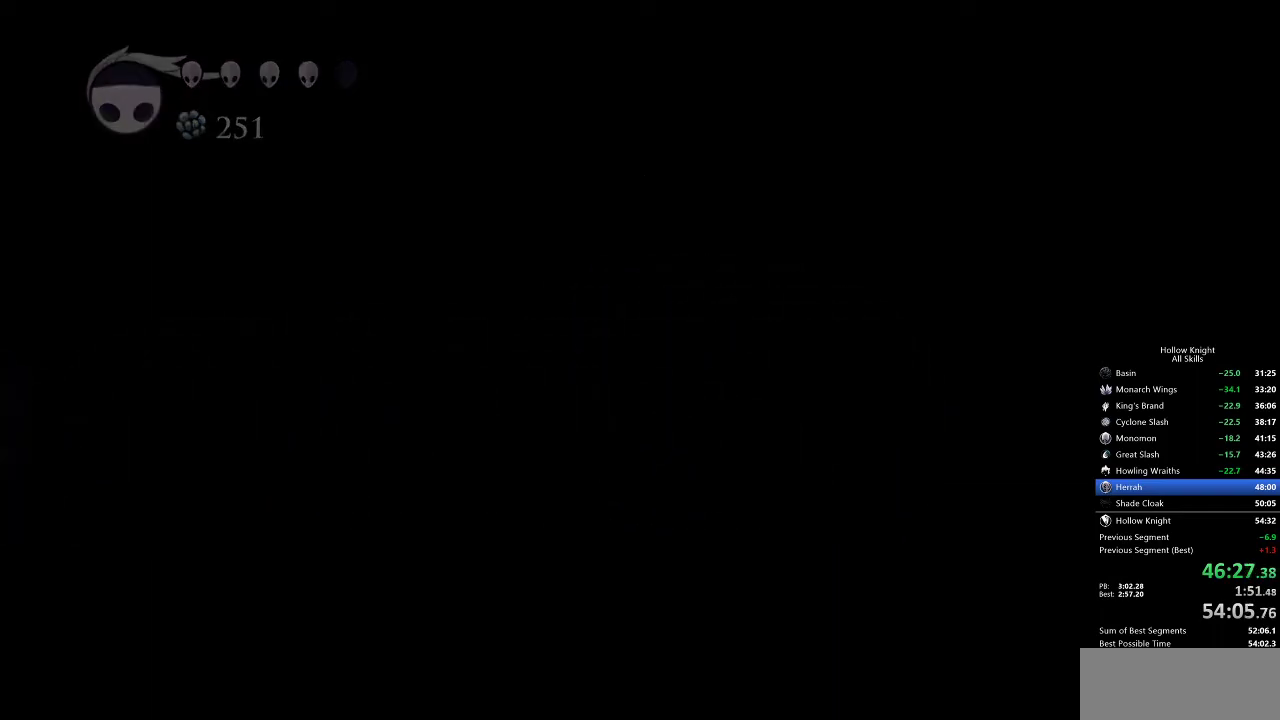
{"keys": ["left"], "events": [[67, "left", "up"], [150, "left", "down"]]}
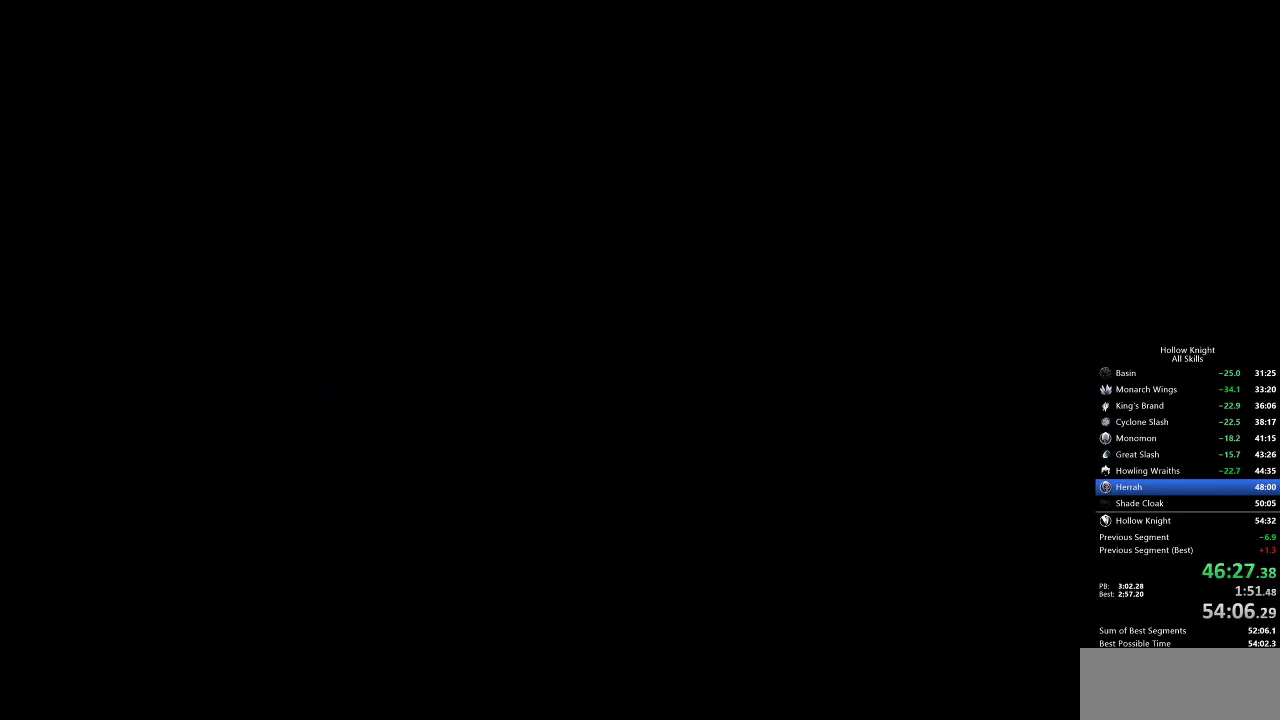
{"keys": ["left"], "events": []}
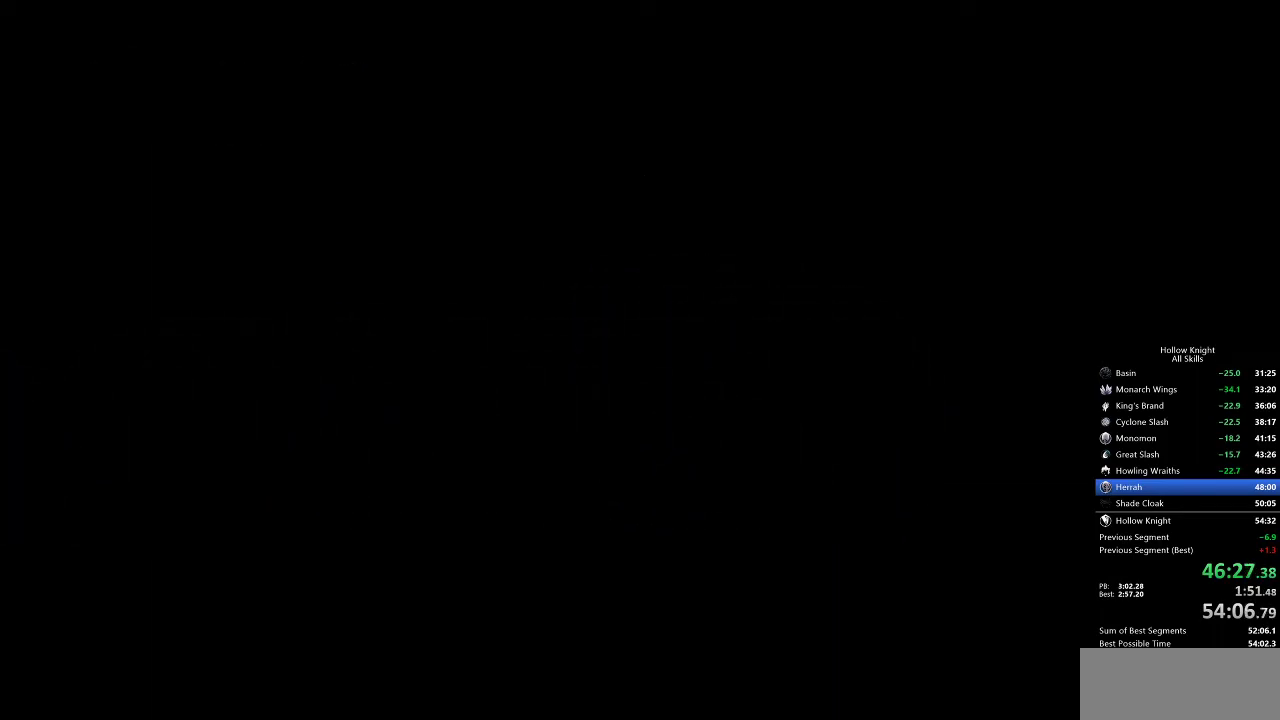
{"keys": ["left"], "events": []}
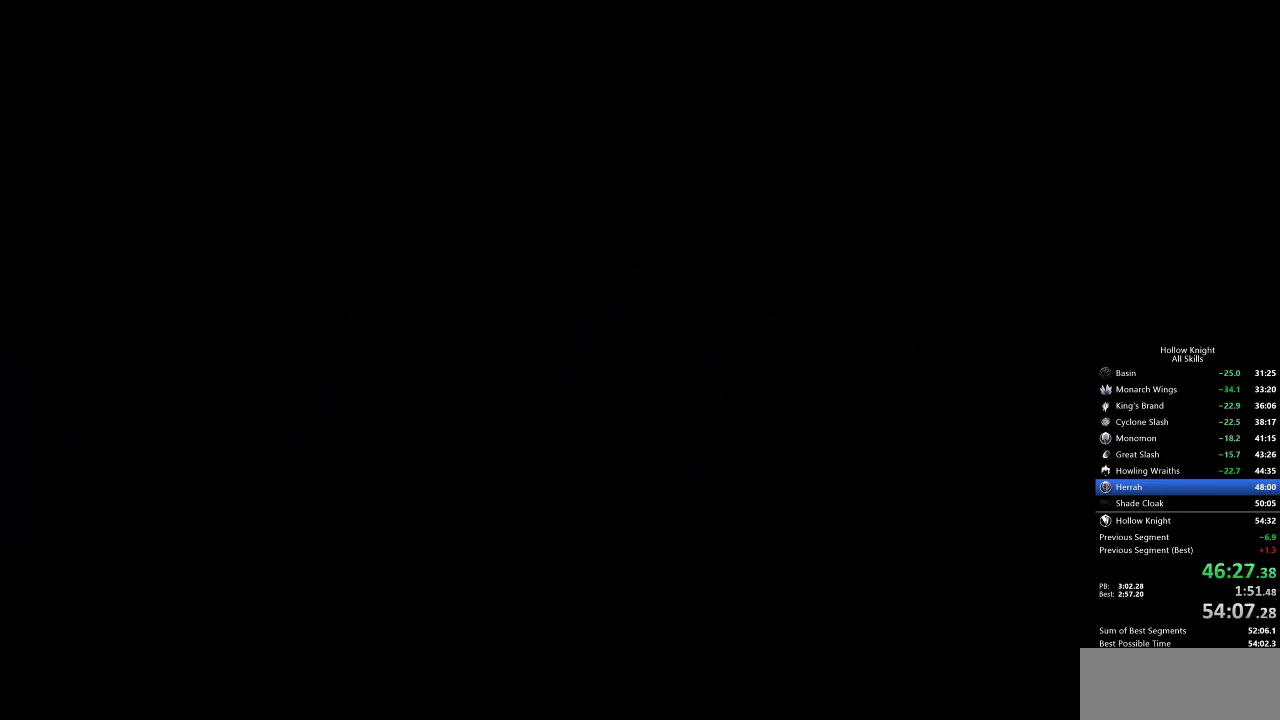
{"keys": ["left"], "events": []}
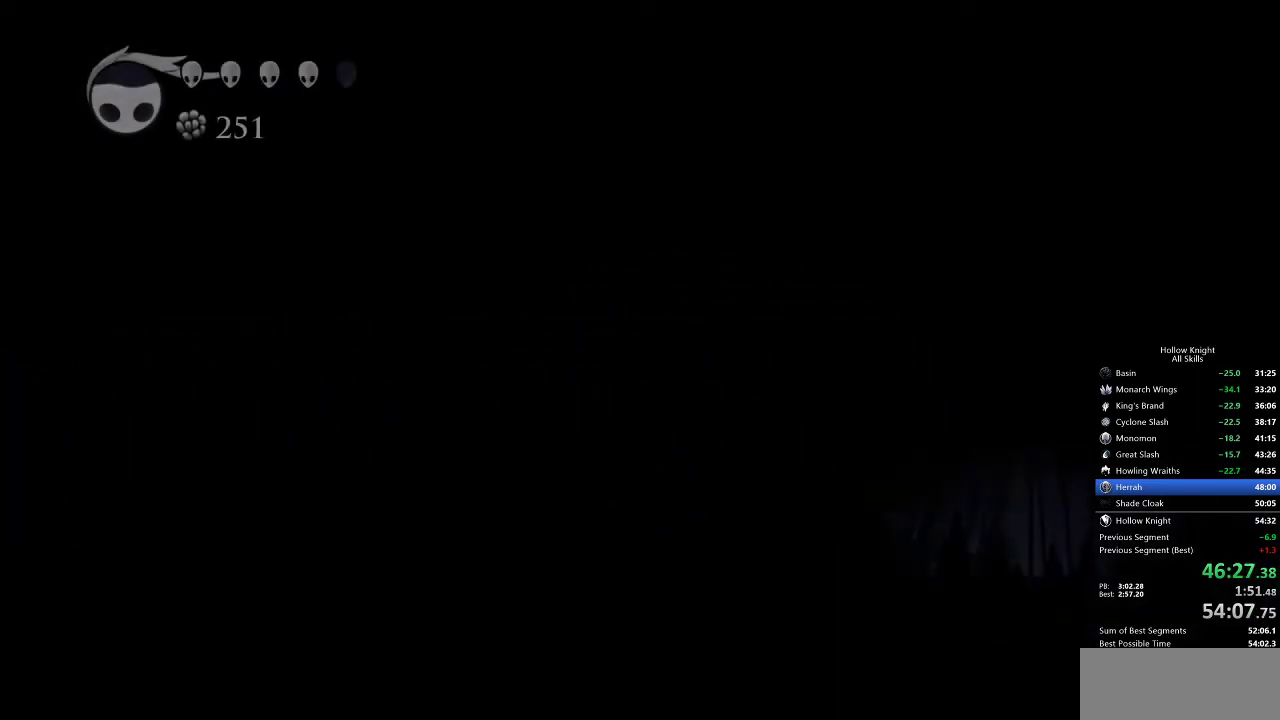
{"keys": ["left"], "events": []}
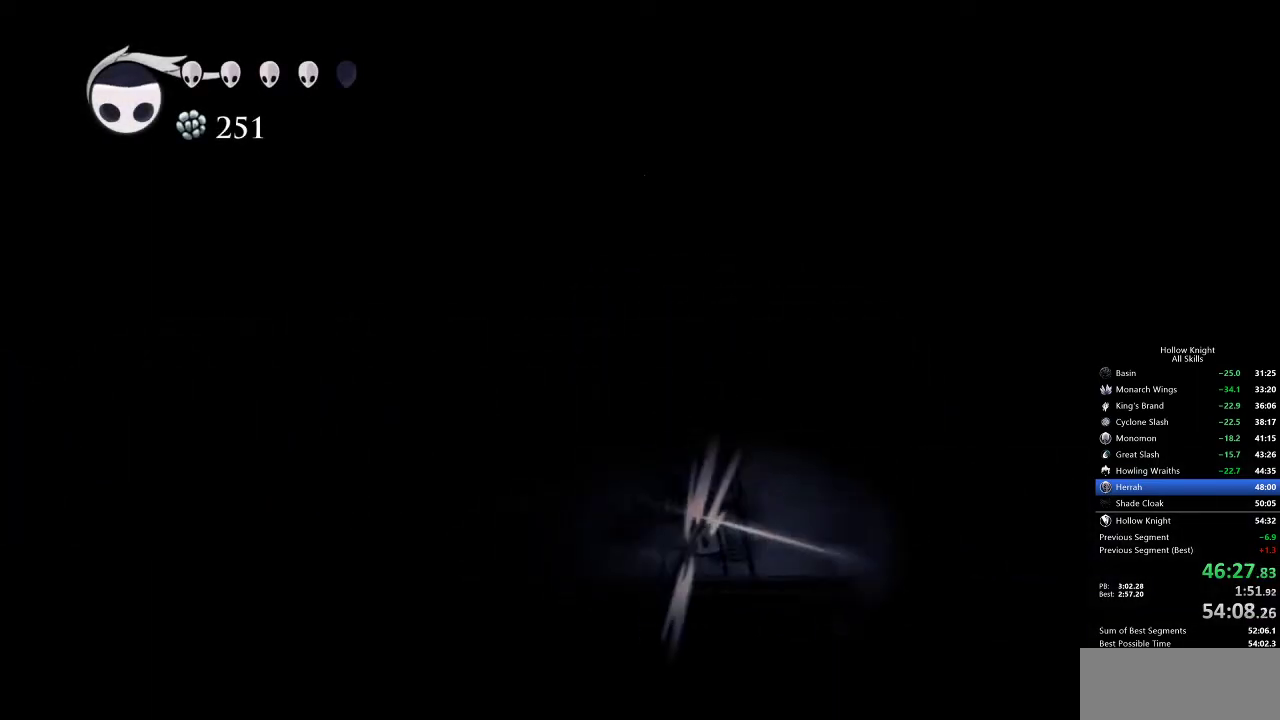
{"keys": ["left"], "events": [[100, "cdash", "down"], [217, "cdash", "up"]]}
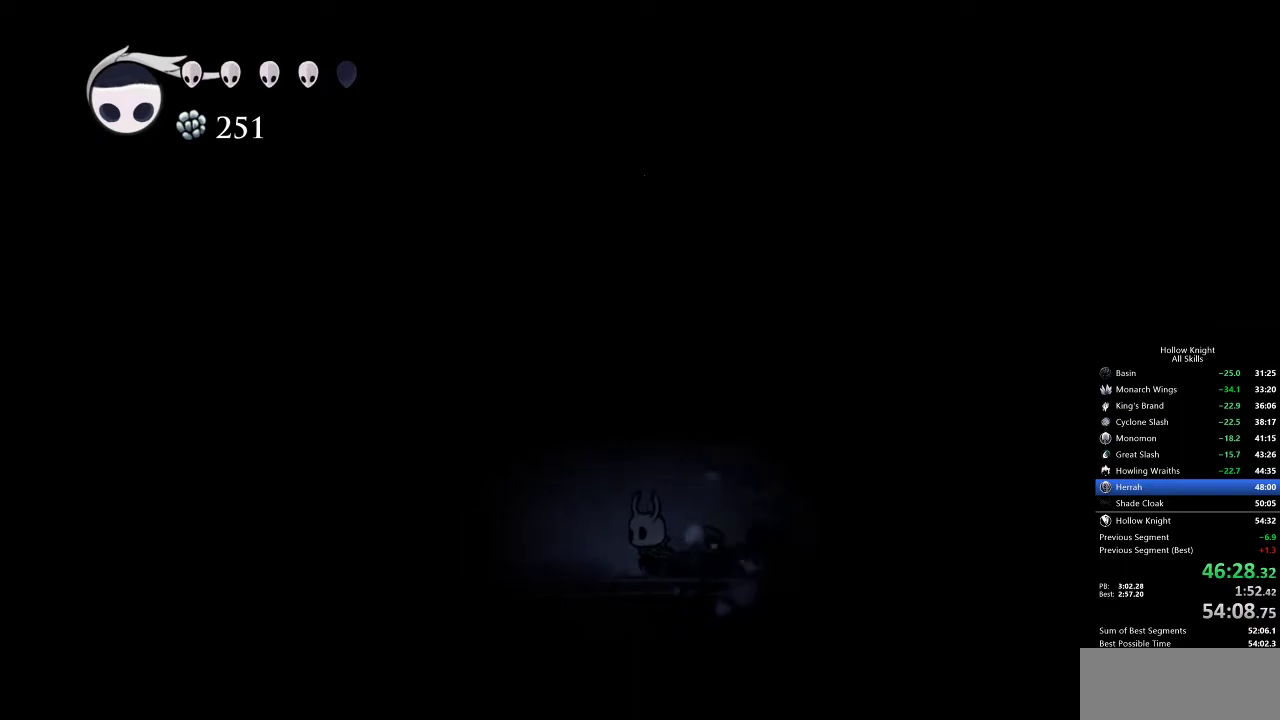
{"keys": ["jump"], "events": [[267, "jump", "down"], [400, "left", "up"]]}
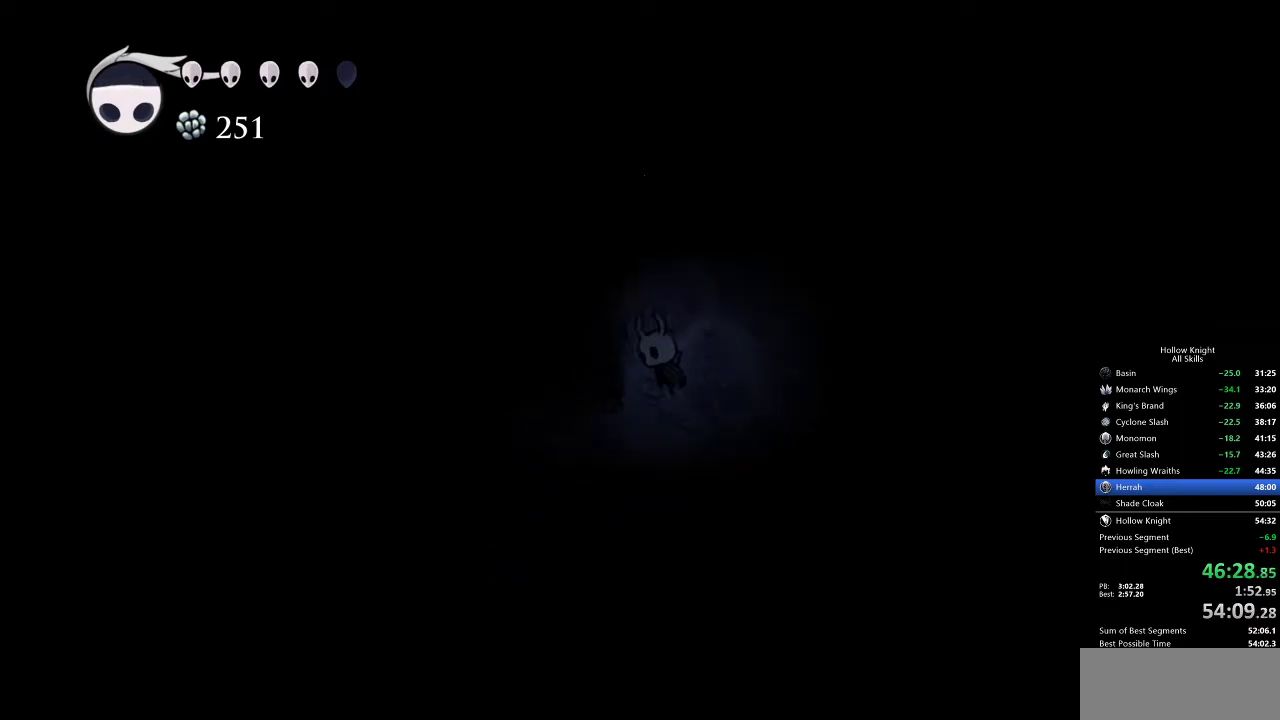
{"keys": ["left"], "events": [[50, "jump", "up"], [100, "jump", "down"], [267, "left", "down"], [467, "jump", "up"]]}
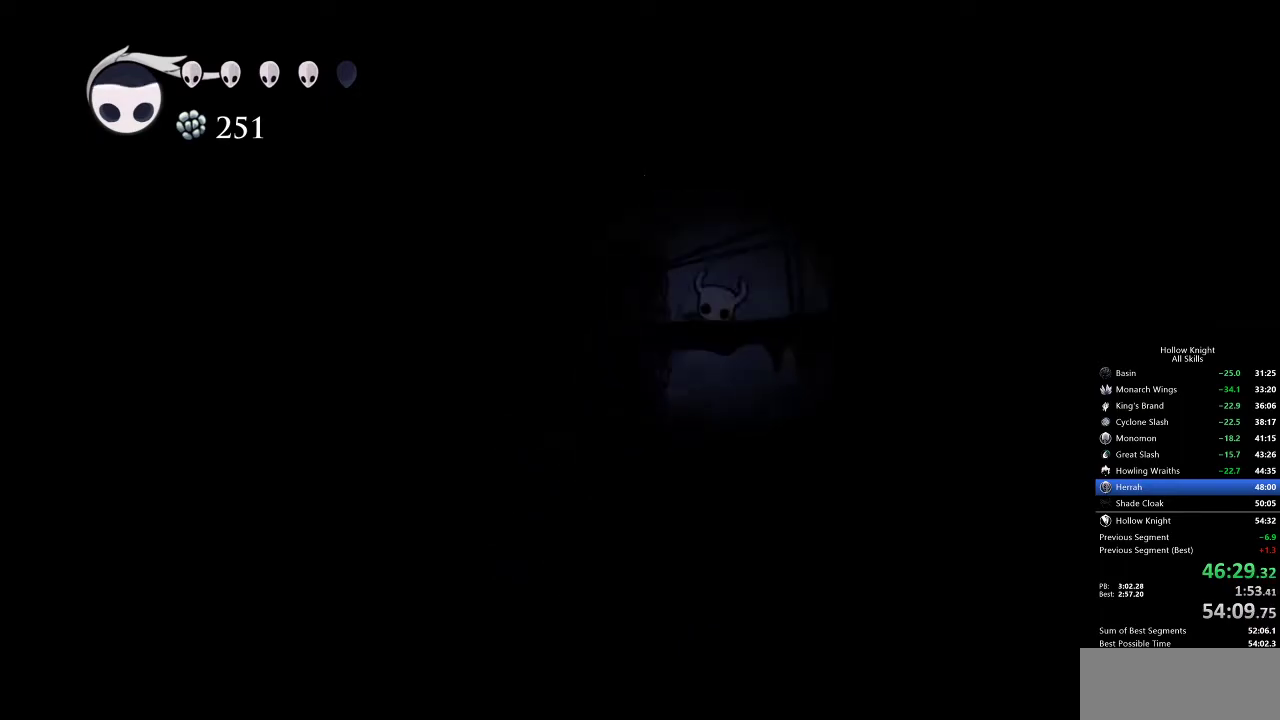
{"keys": ["left"], "events": [[17, "jump", "down"], [283, "dash", "down"], [333, "jump", "up"], [467, "dash", "up"]]}
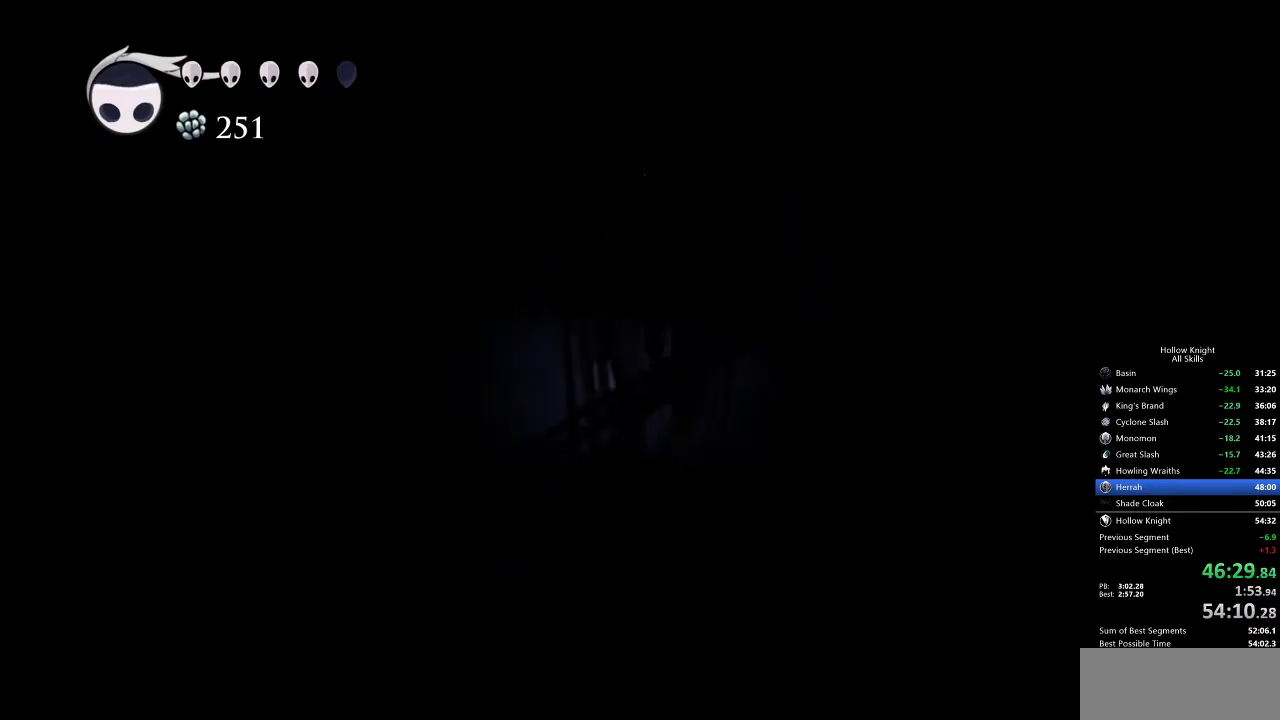
{"keys": ["jump", "left"], "events": [[400, "jump", "down"]]}
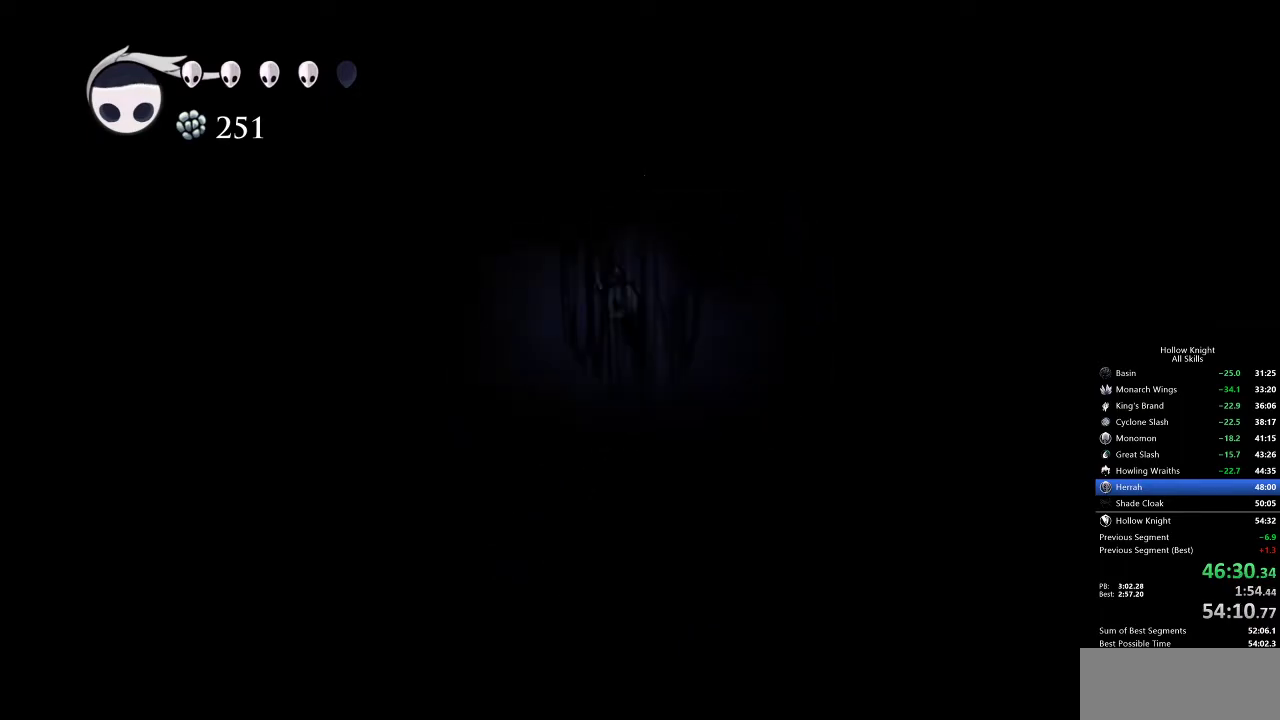
{"keys": ["jump", "left"], "events": [[183, "jump", "up"], [233, "jump", "down"]]}
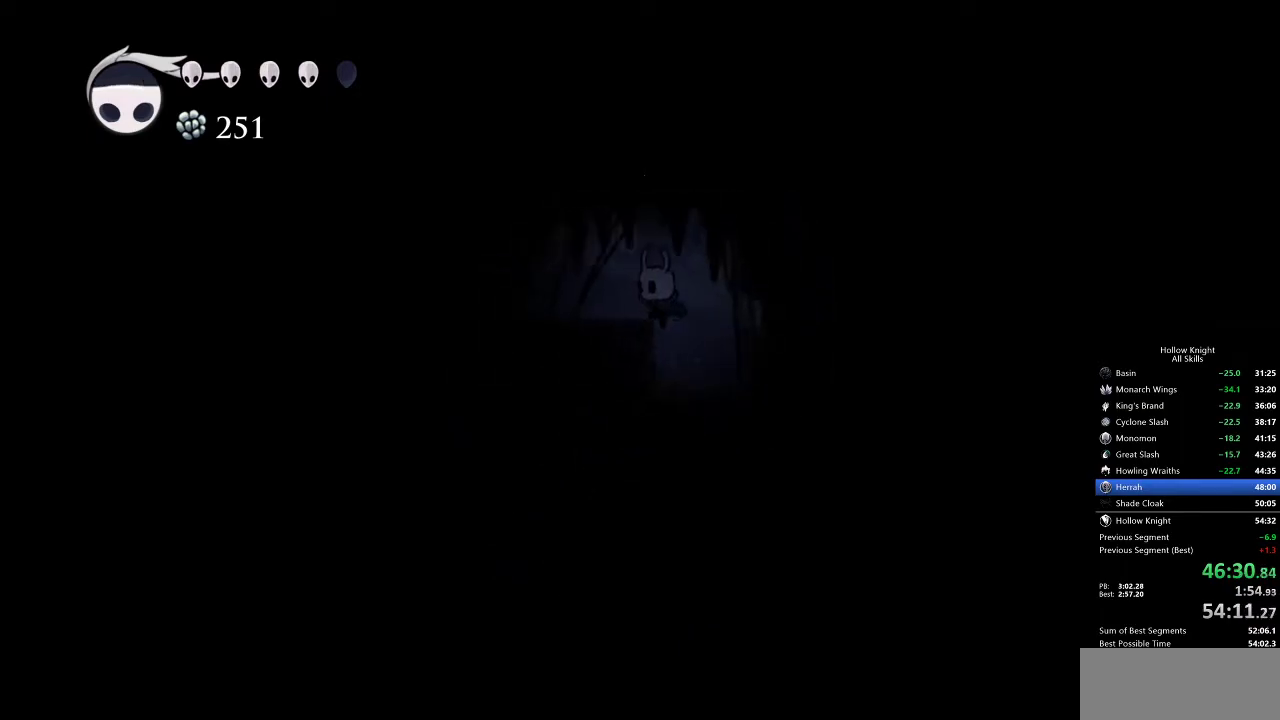
{"keys": ["left"], "events": [[150, "dash", "down"], [217, "jump", "up"], [350, "dash", "up"]]}
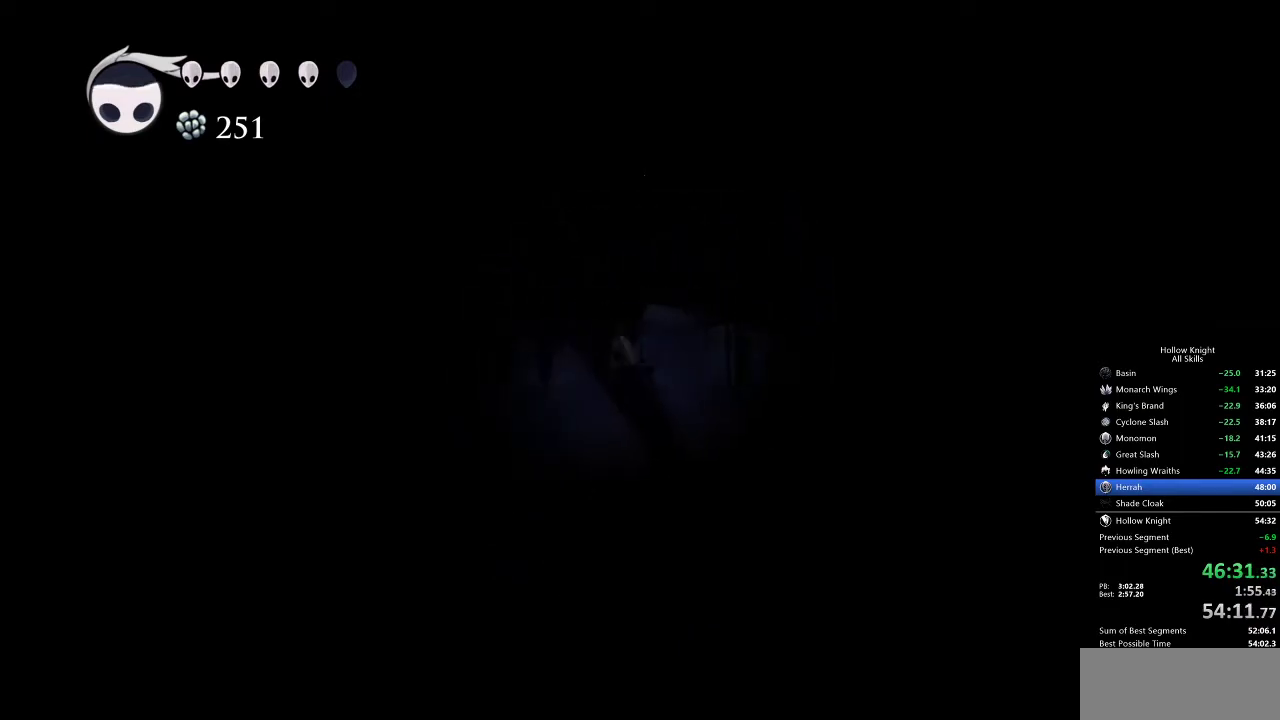
{"keys": [], "events": [[483, "left", "up"]]}
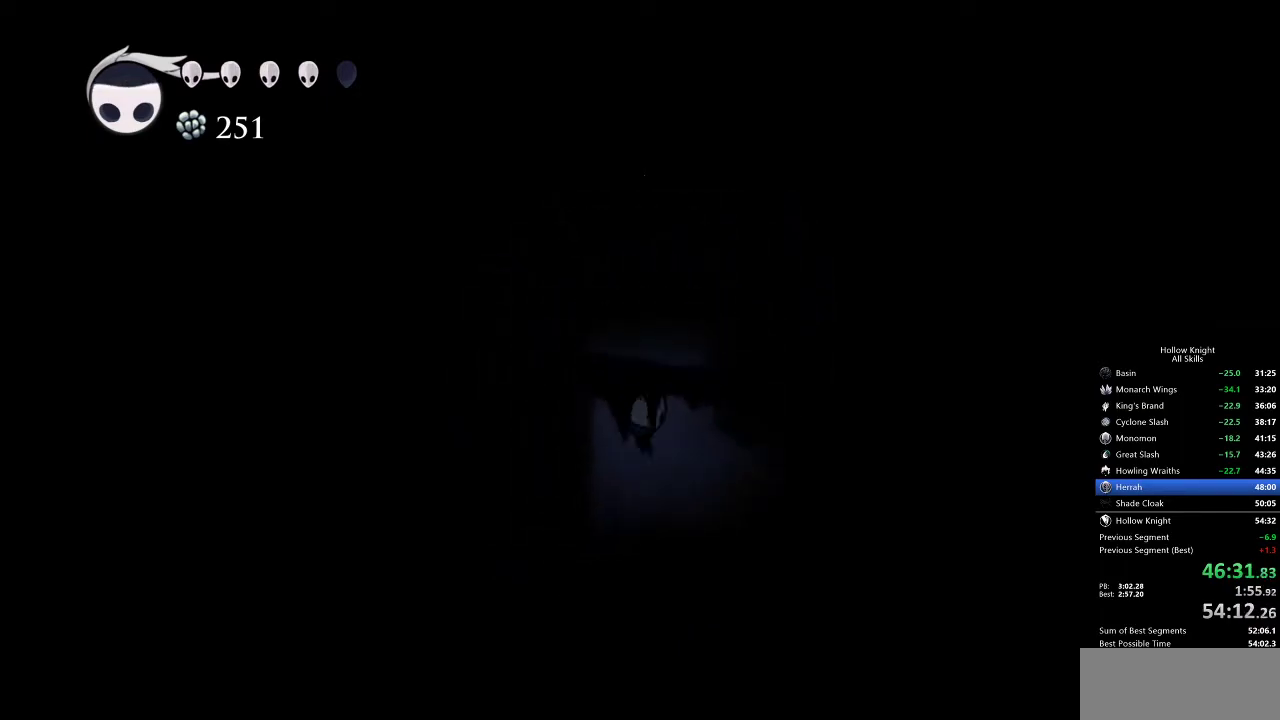
{"keys": ["right"], "events": [[33, "right", "down"]]}
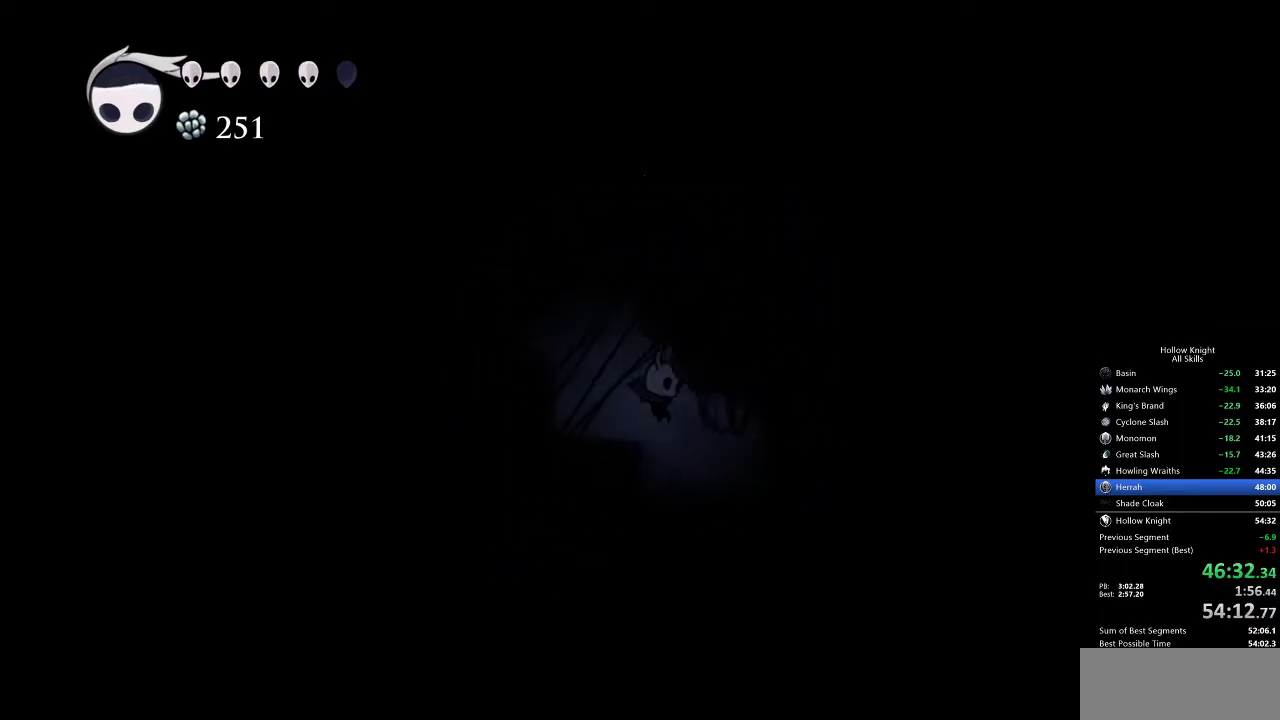
{"keys": ["right"], "events": []}
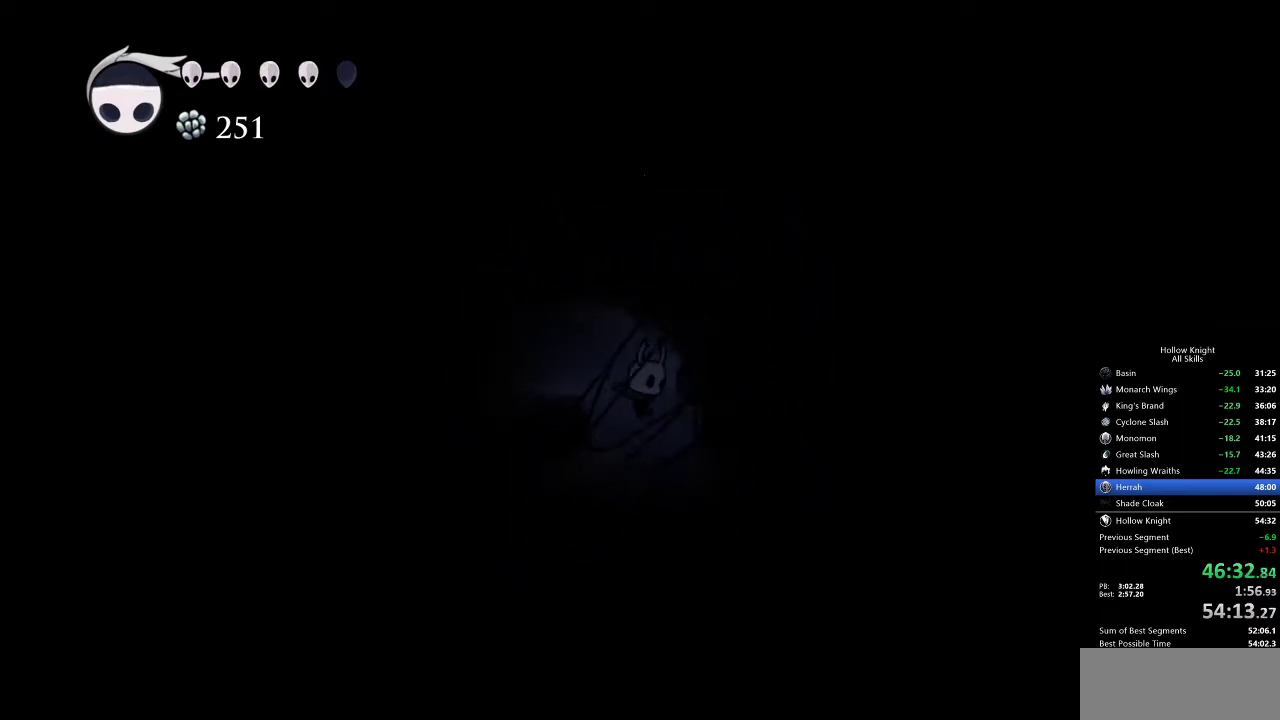
{"keys": ["left"], "events": [[33, "right", "up"], [67, "left", "down"], [317, "dash", "down"], [433, "dash", "up"]]}
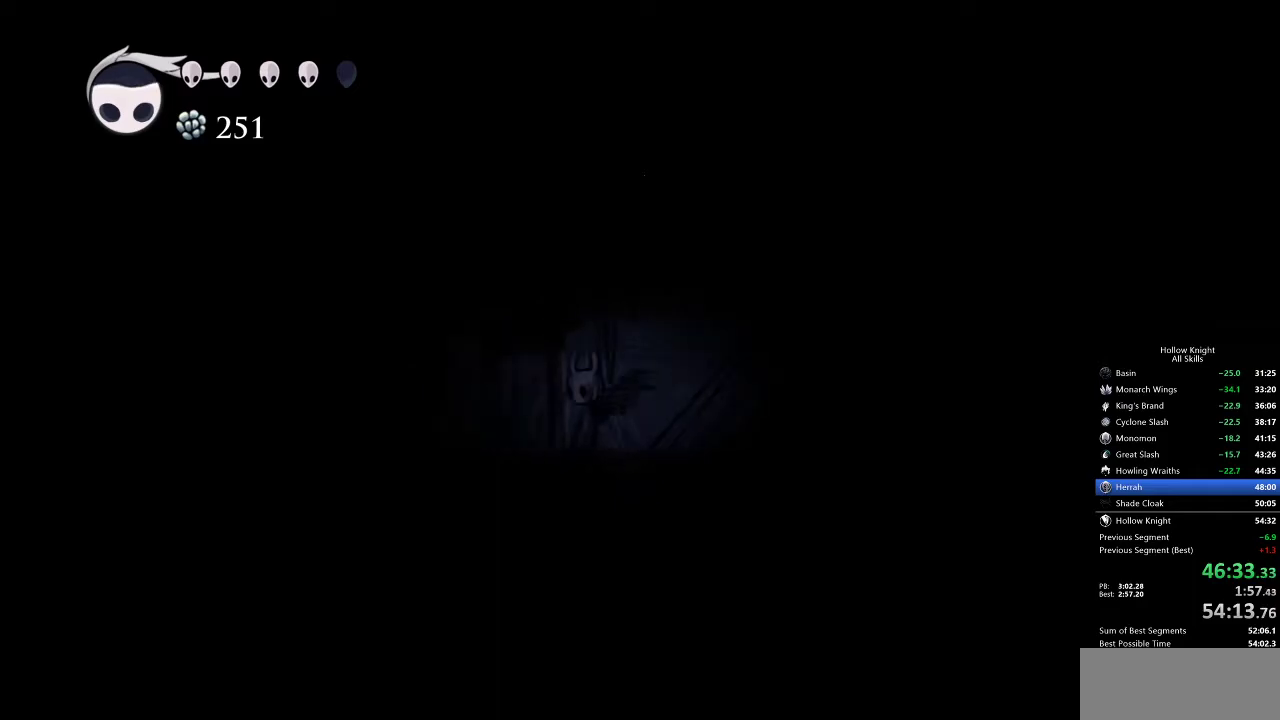
{"keys": ["left"], "events": [[167, "left", "up"], [317, "left", "down"]]}
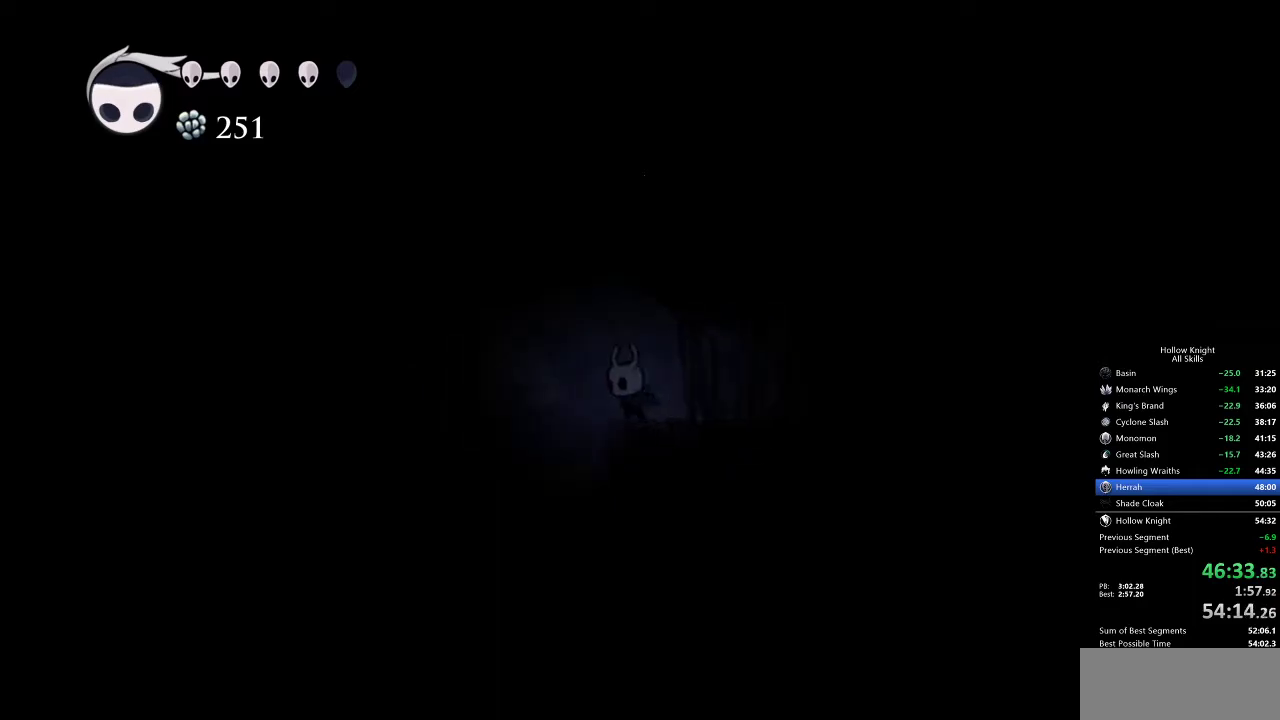
{"keys": ["dash", "left"], "events": [[67, "jump", "down"], [200, "jump", "up"], [283, "dash", "down"]]}
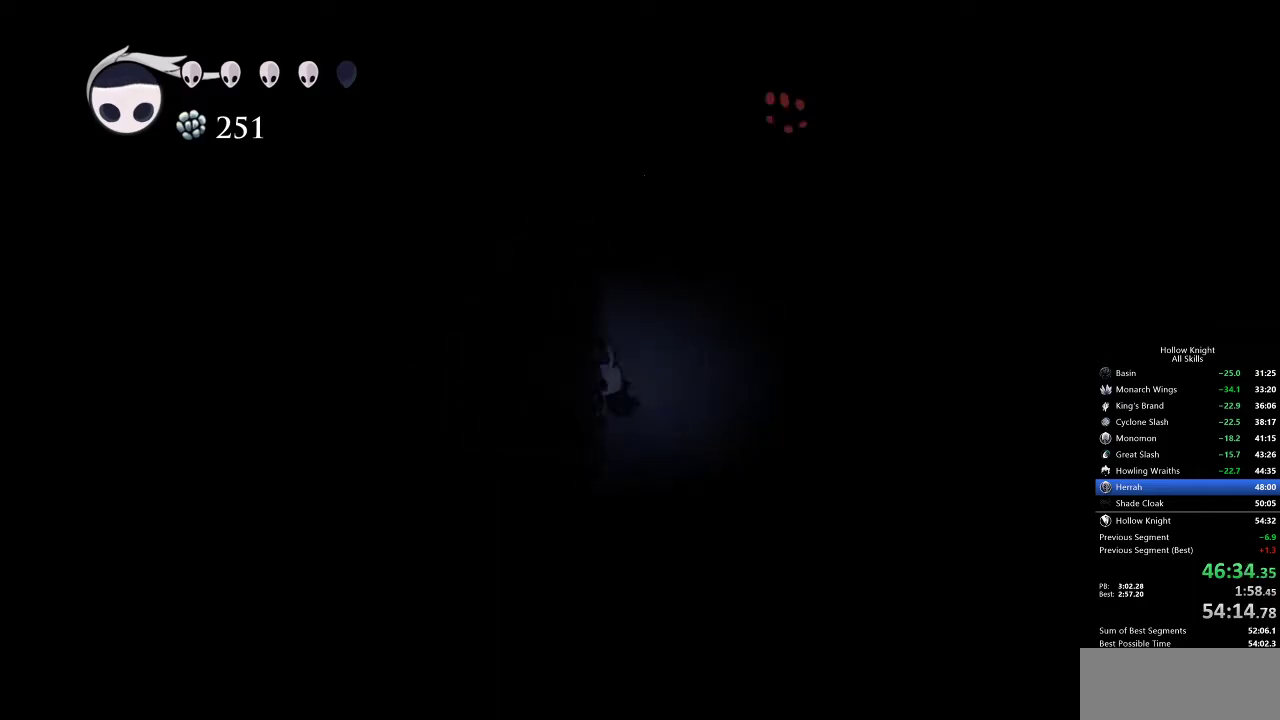
{"keys": ["left"], "events": [[117, "dash", "up"], [183, "jump", "down"], [450, "jump", "up"]]}
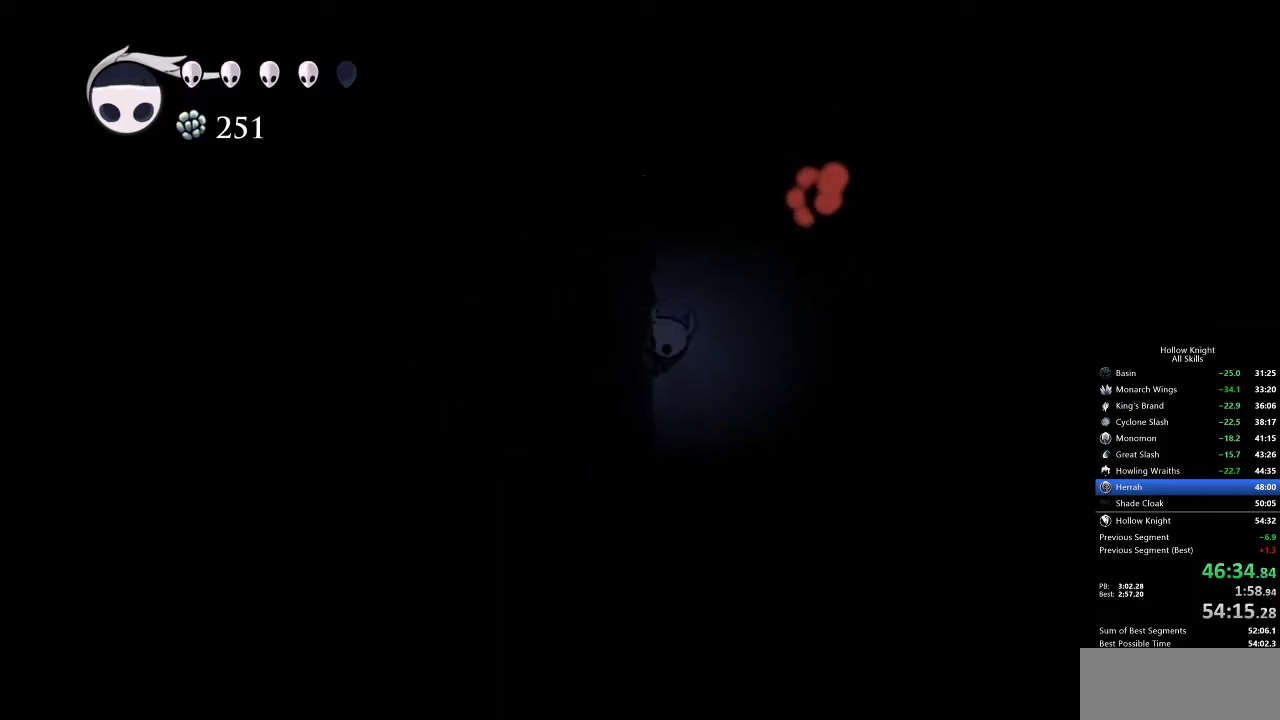
{"keys": ["jump"], "events": [[50, "jump", "down"], [50, "right", "down"], [100, "left", "up"], [317, "jump", "up"], [317, "right", "up"], [383, "jump", "down"]]}
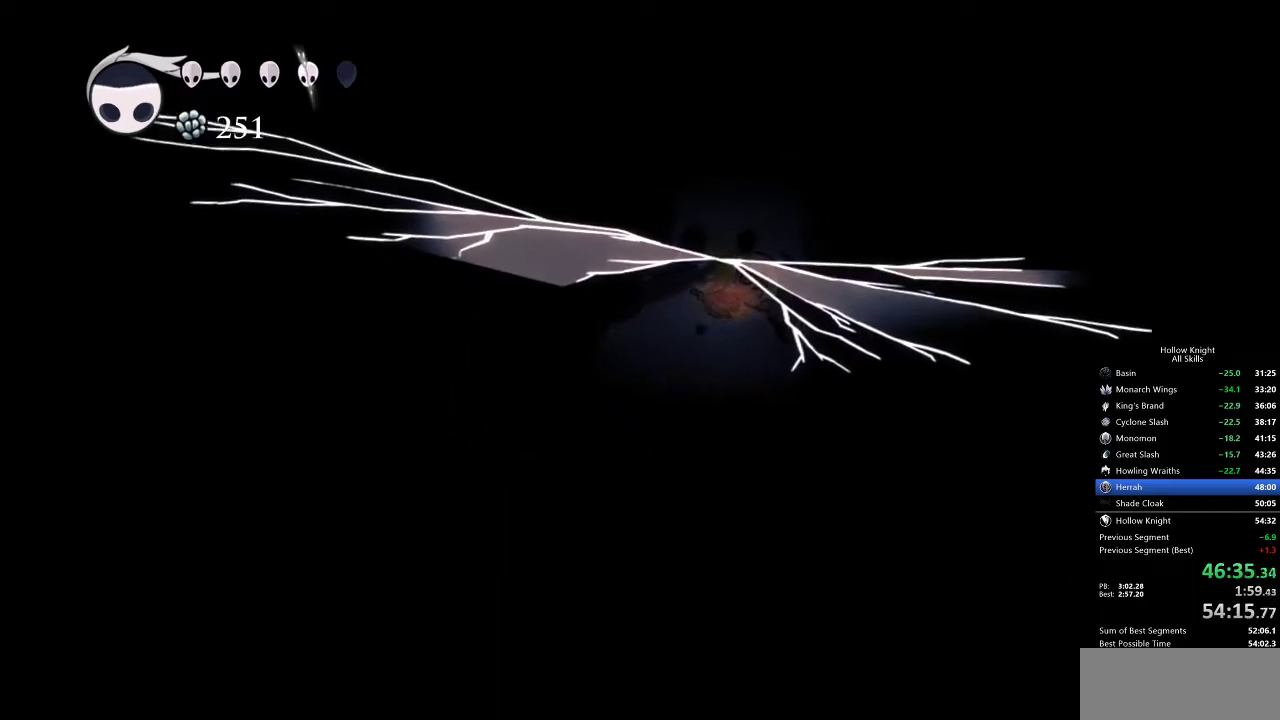
{"keys": ["jump", "right"], "events": [[100, "right", "down"], [150, "jump", "up"], [333, "jump", "down"]]}
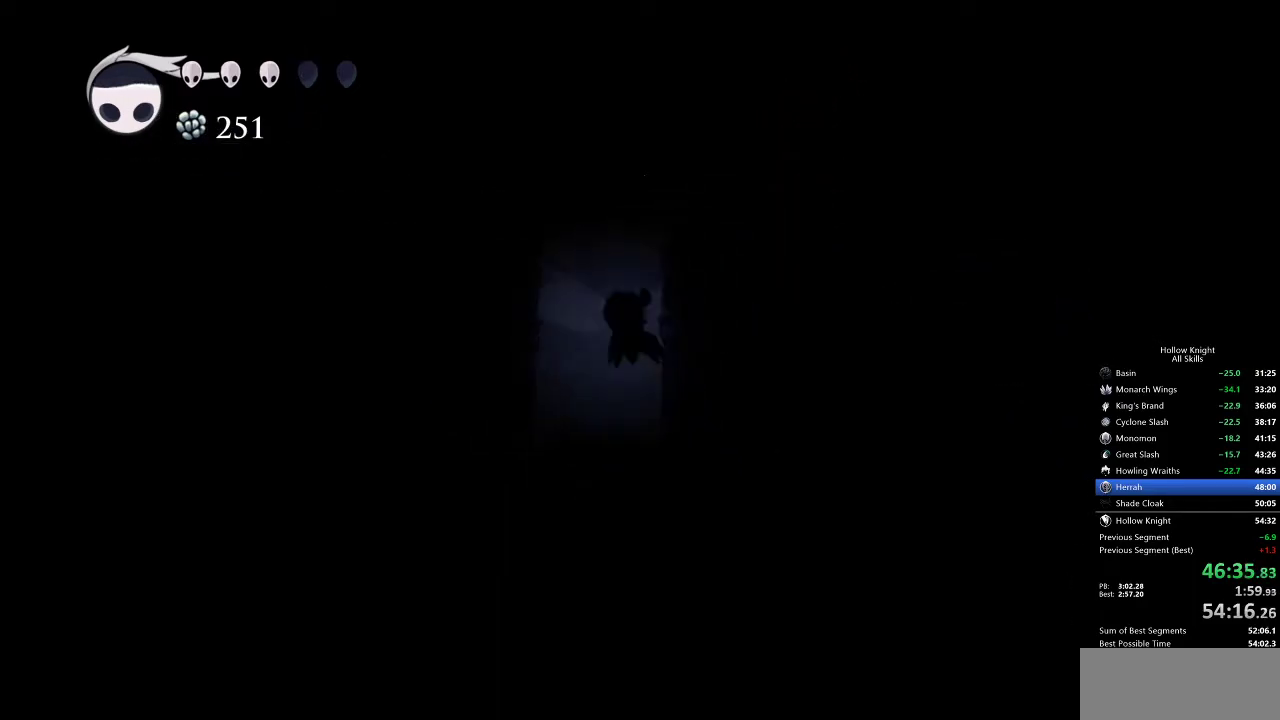
{"keys": ["jump", "left"], "events": [[17, "left", "down"], [17, "right", "up"], [317, "jump", "up"], [333, "jump", "down"]]}
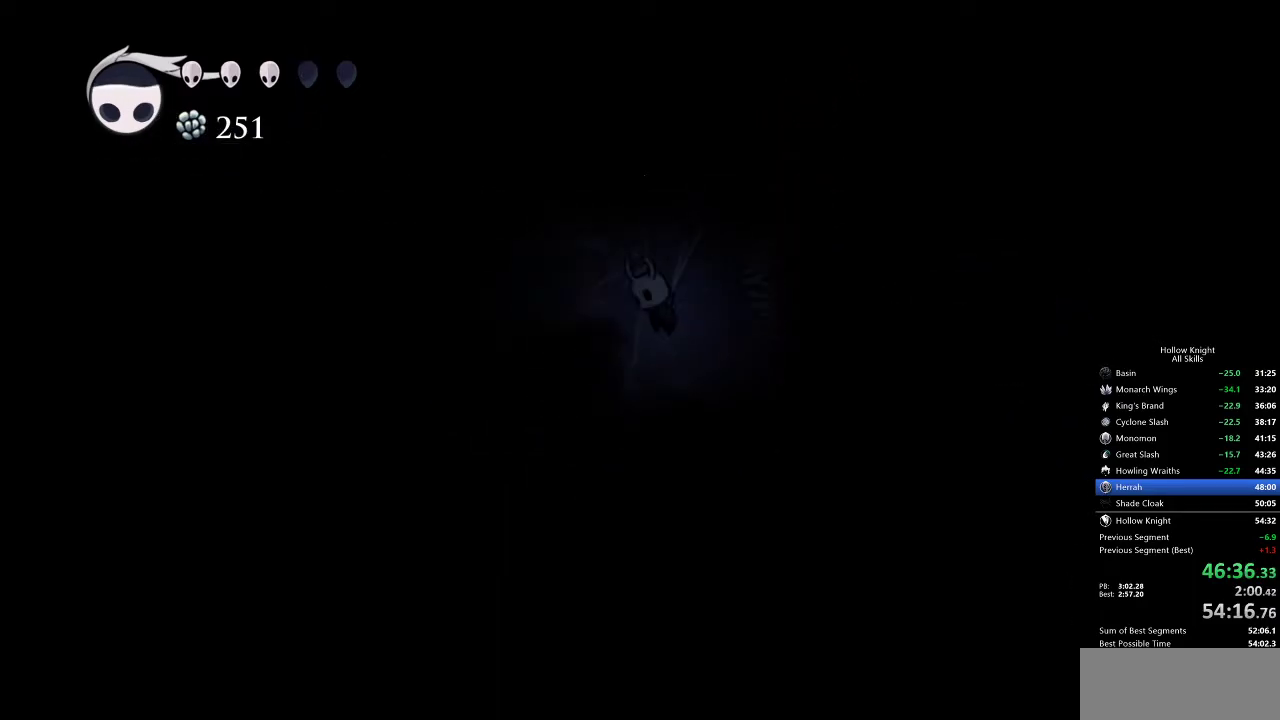
{"keys": ["left"], "events": [[283, "jump", "up"]]}
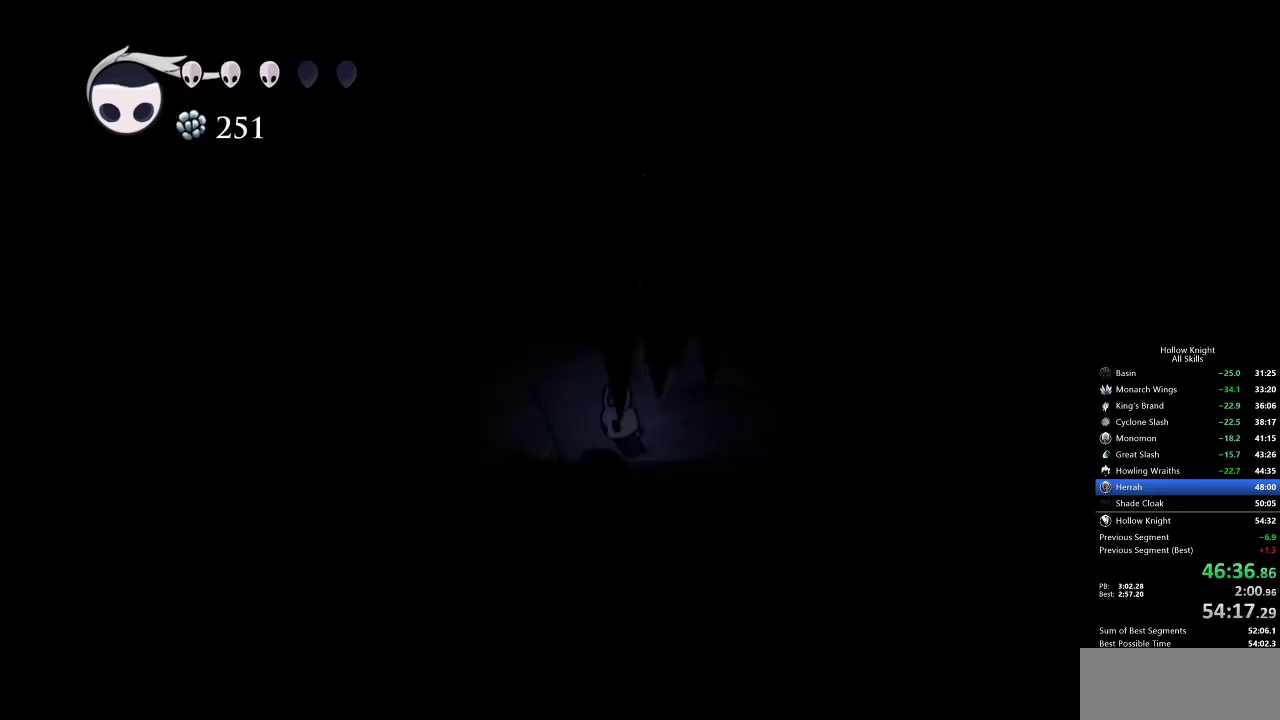
{"keys": [], "events": [[50, "dash", "down"], [150, "dash", "up"], [233, "left", "up"], [333, "right", "down"], [433, "right", "up"]]}